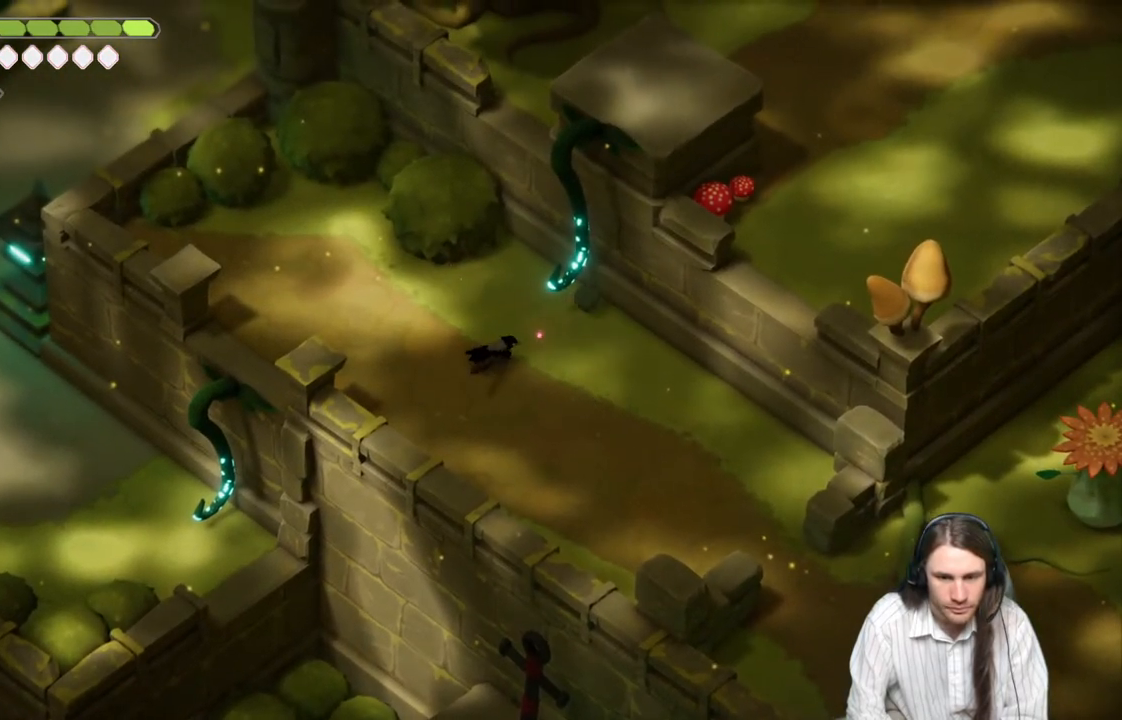
Gameplay with a controller (Xbox layout); each line is a JSON object with the inputs held at the frame after it. "events" lists button and stick changes between this image and that frame as [ms after this image, input, new state], when the widget could be followed in between.
{"buttons": [], "left_stick": "center", "right_stick": "up", "events": [[233, "left_stick", "center"], [433, "right_stick", "up"]]}
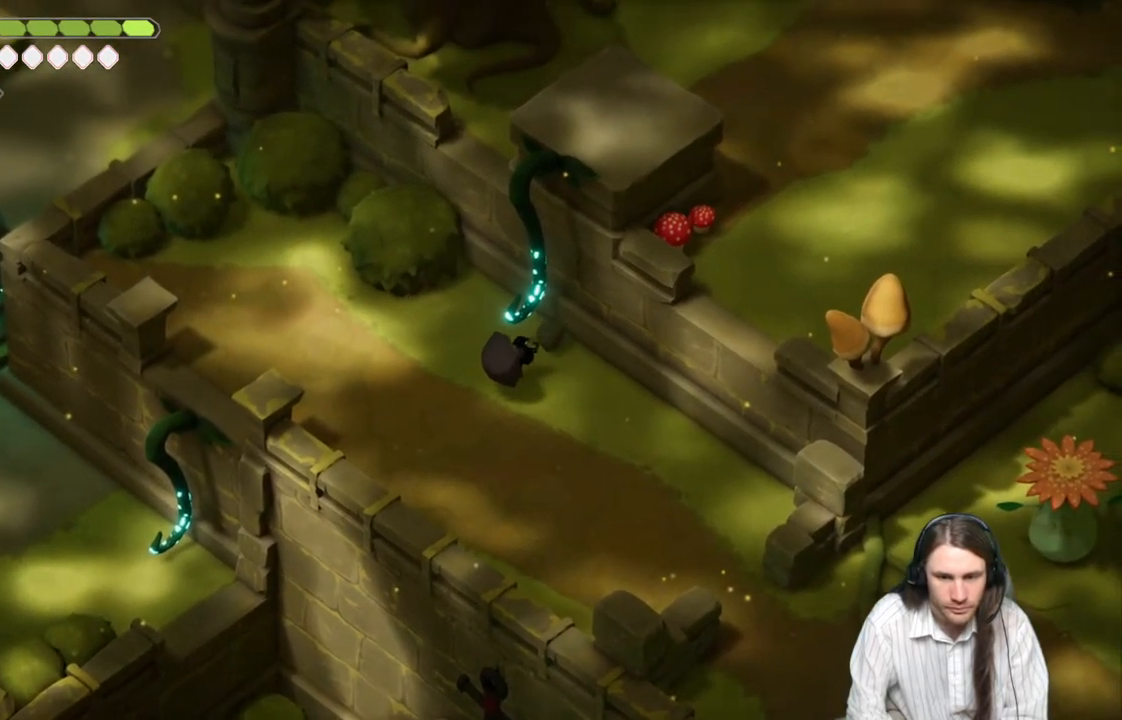
{"buttons": [], "left_stick": "center", "right_stick": "center", "events": [[67, "L1", "down"], [217, "L1", "up"], [217, "right_stick", "center"]]}
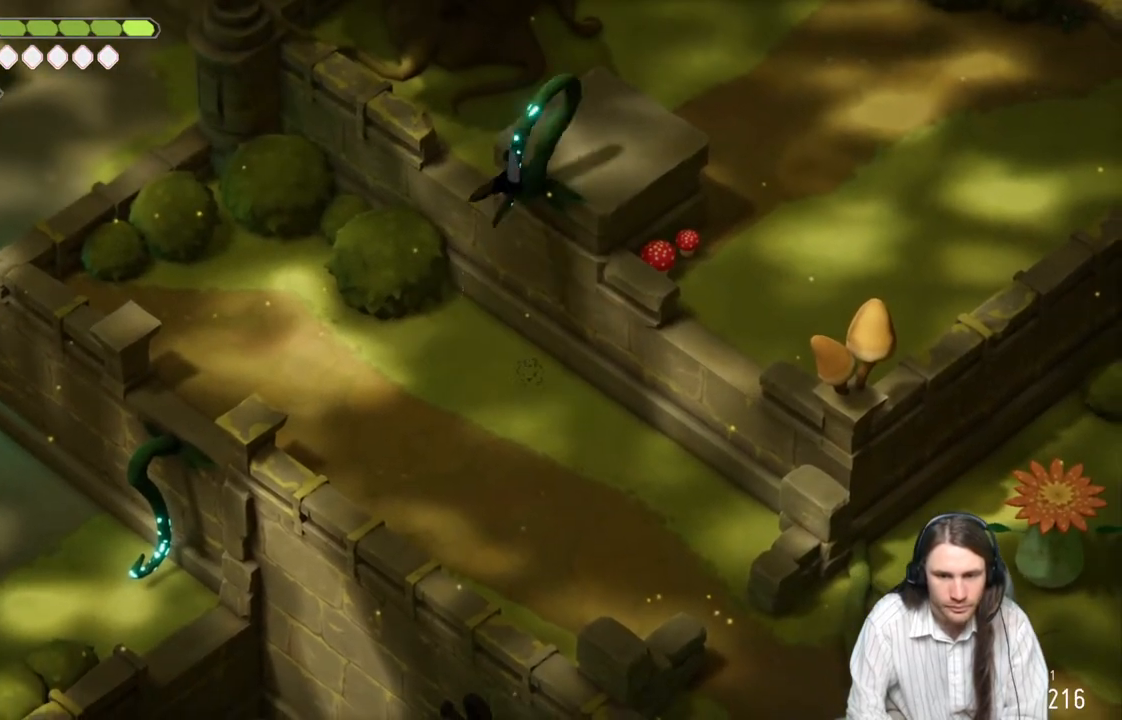
{"buttons": [], "left_stick": "center", "right_stick": "up", "events": [[83, "right_stick", "up"]]}
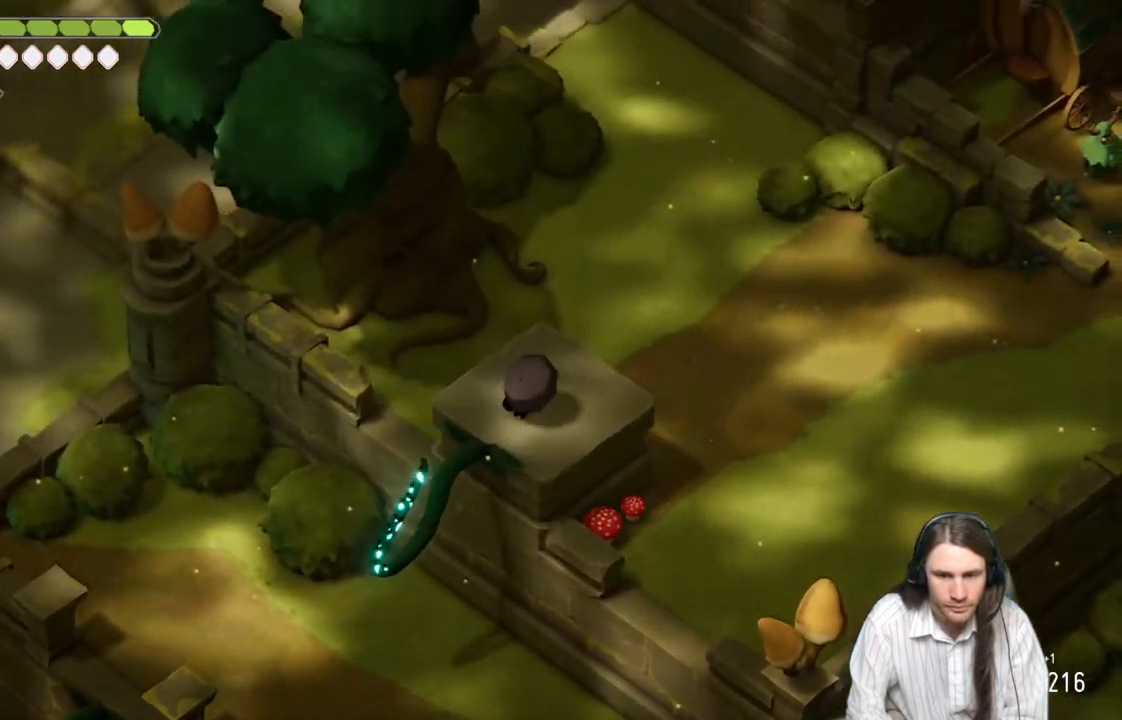
{"buttons": [], "left_stick": "center", "right_stick": "up", "events": []}
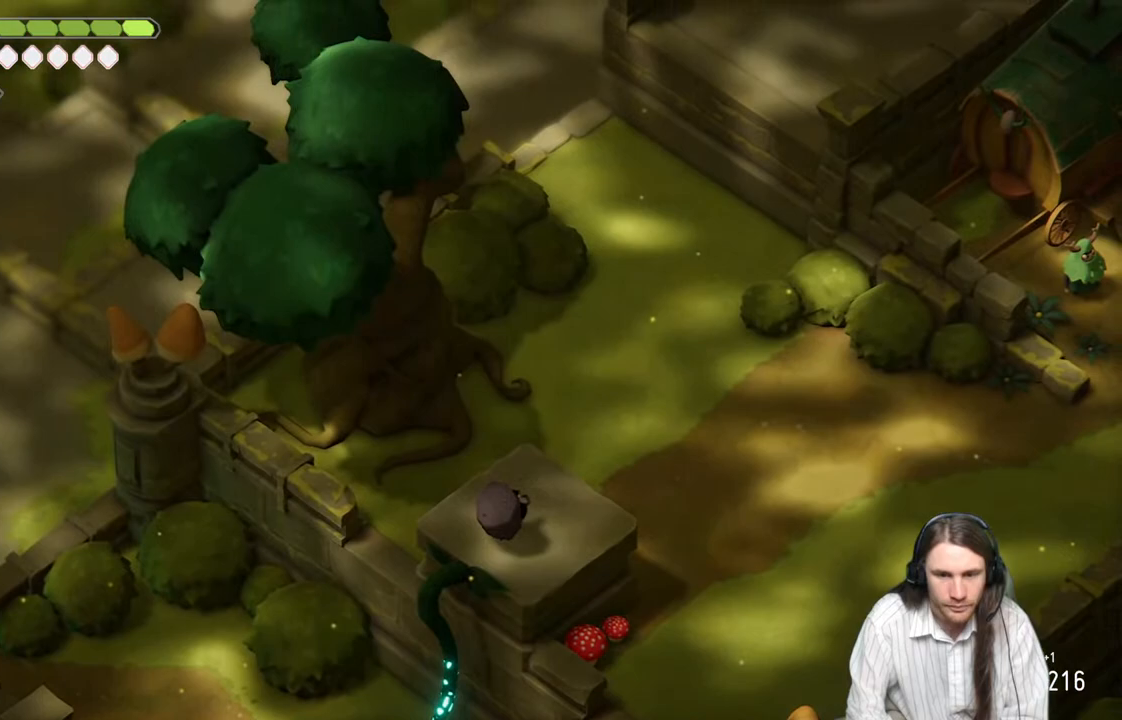
{"buttons": [], "left_stick": "center", "right_stick": "up", "events": []}
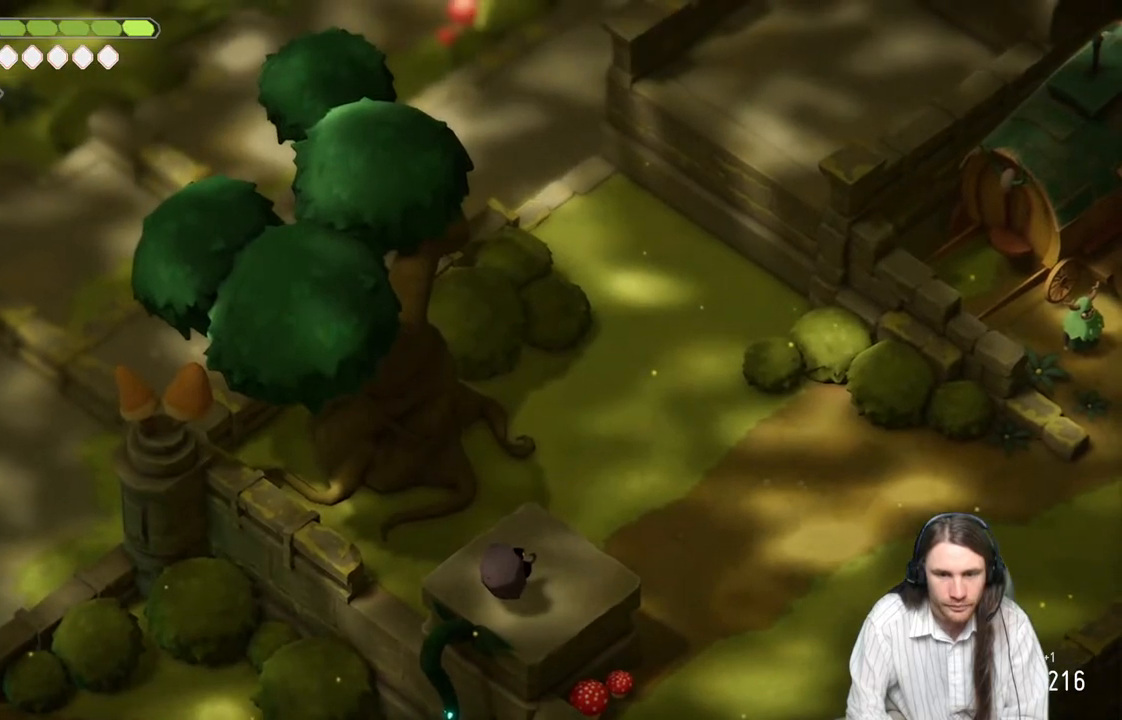
{"buttons": [], "left_stick": "center", "right_stick": "up", "events": []}
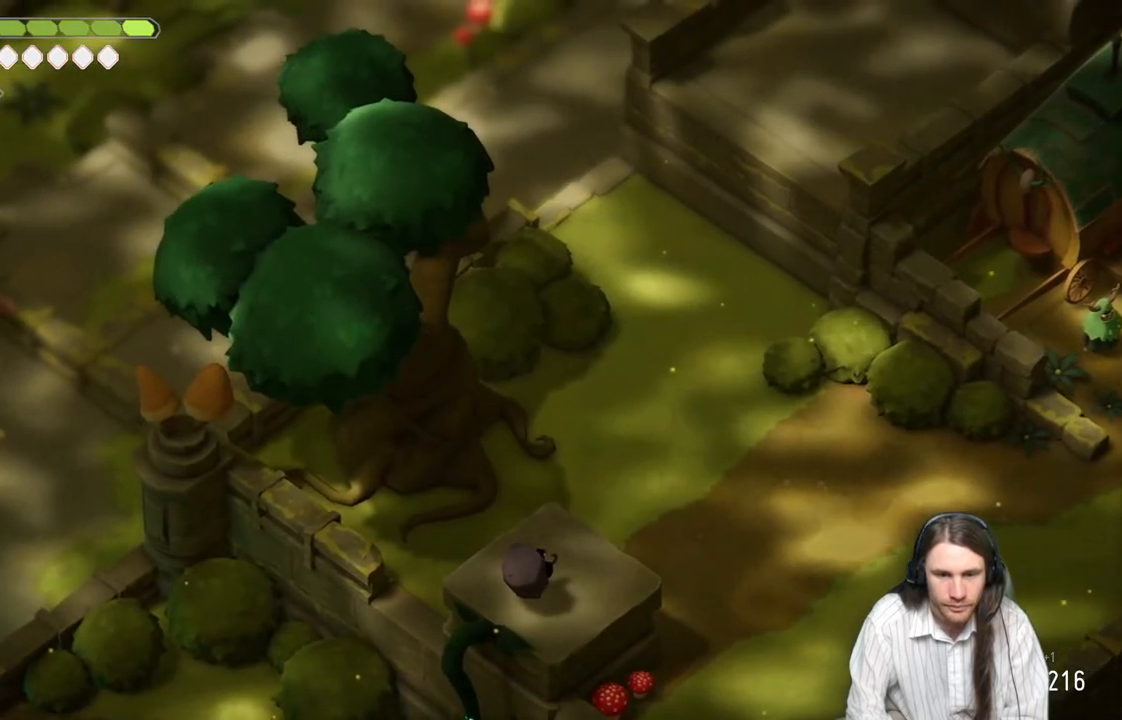
{"buttons": [], "left_stick": "center", "right_stick": "up-right", "events": [[300, "right_stick", "up-right"]]}
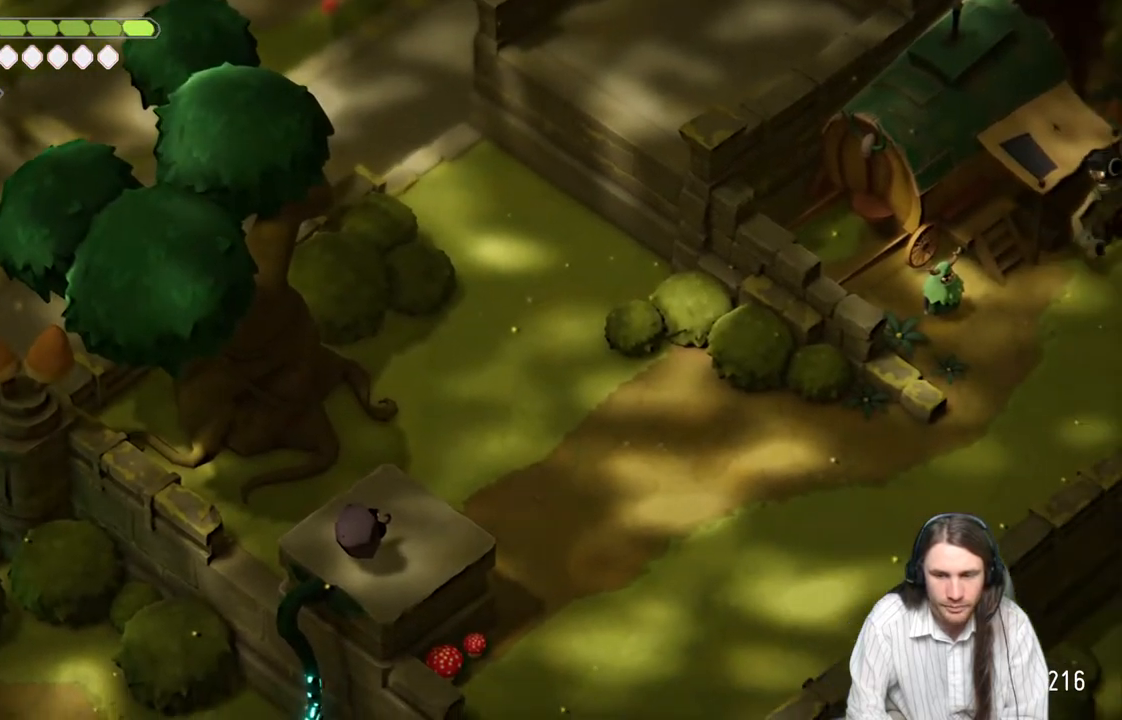
{"buttons": [], "left_stick": "right", "right_stick": "right", "events": [[250, "left_stick", "right"], [300, "right_stick", "right"]]}
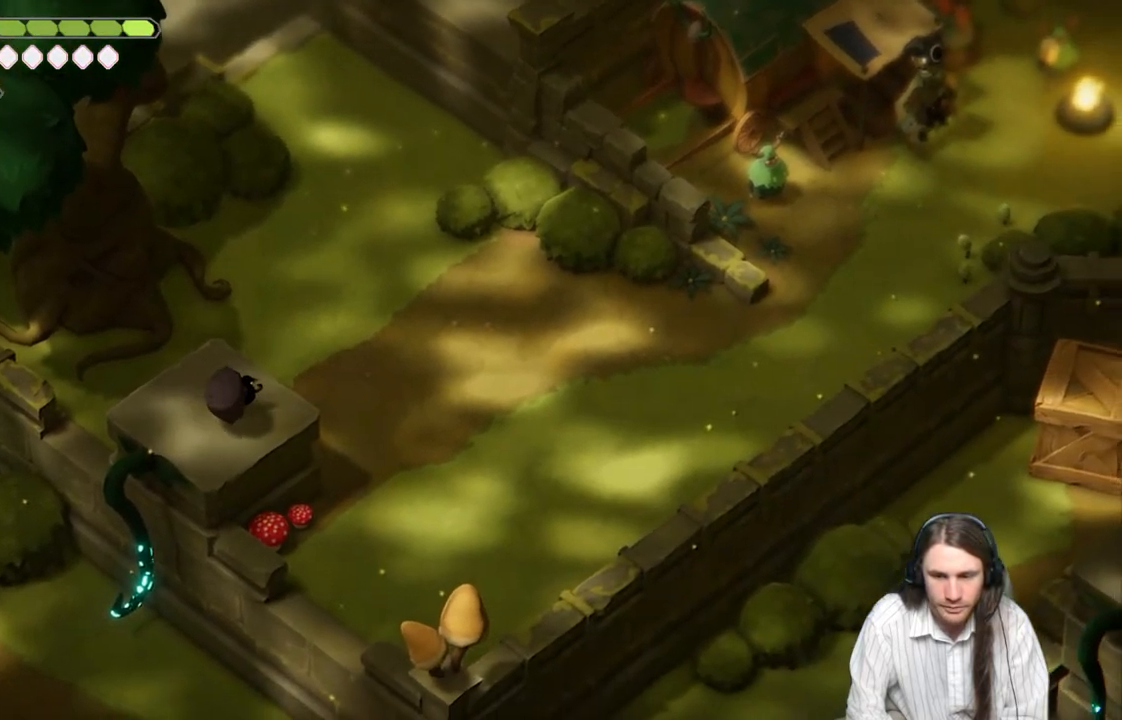
{"buttons": [], "left_stick": "right", "right_stick": "right", "events": []}
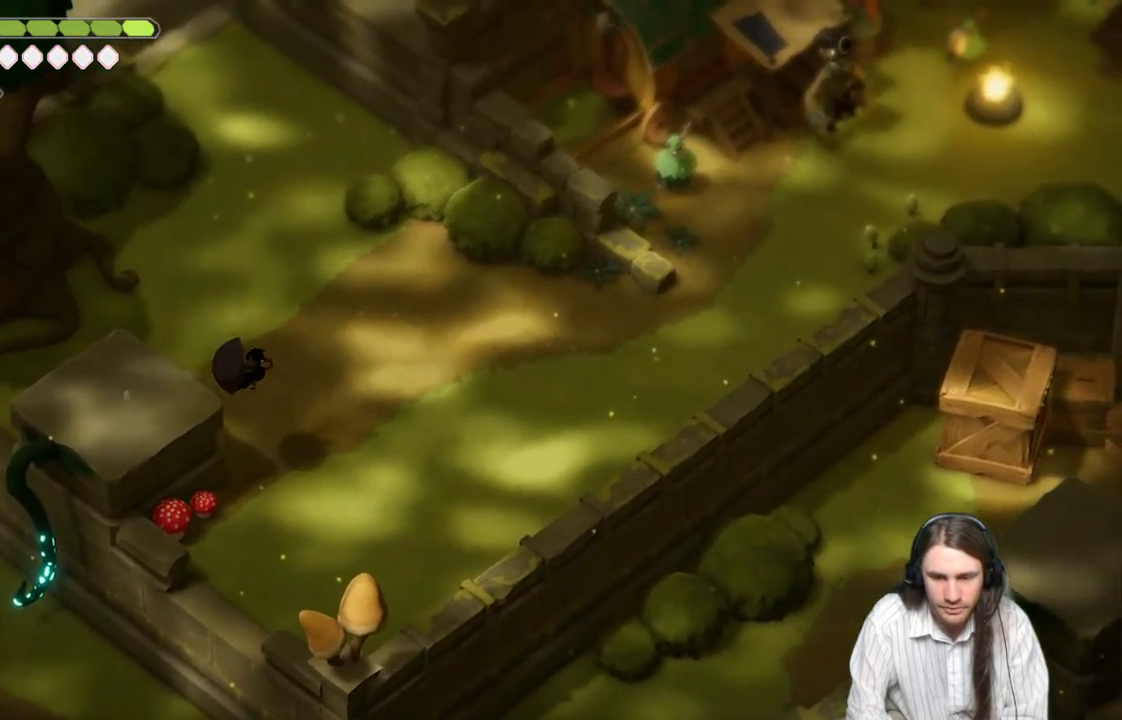
{"buttons": ["B"], "left_stick": "right", "right_stick": "right", "events": [[383, "B", "down"]]}
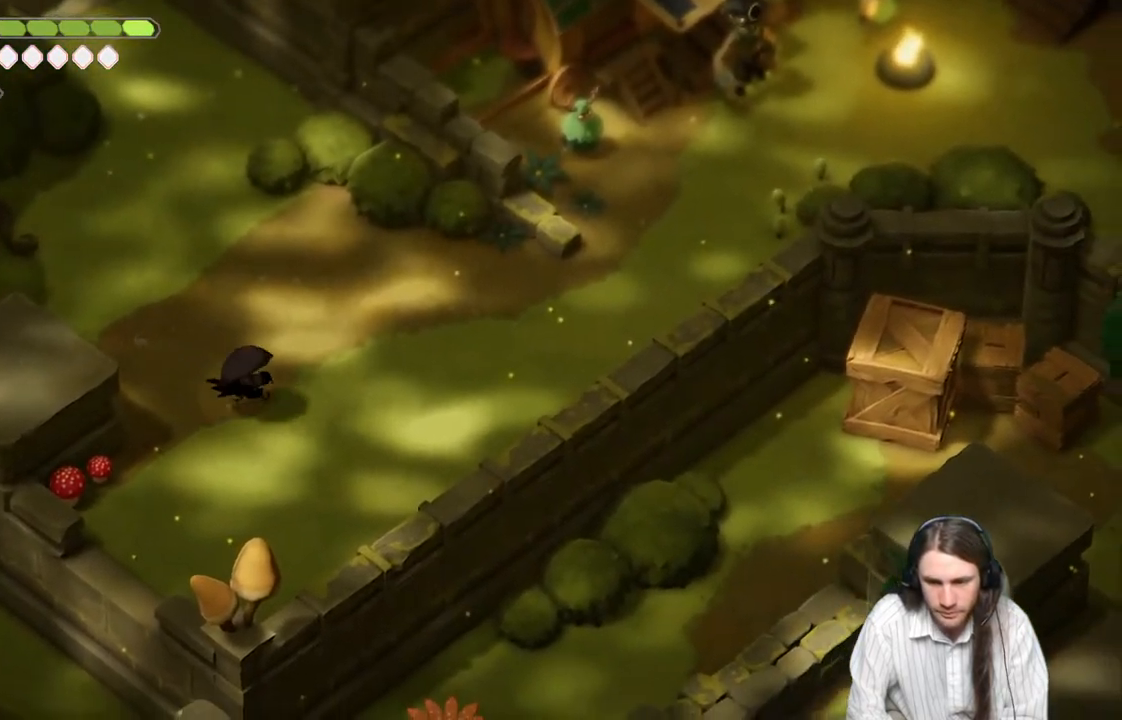
{"buttons": [], "left_stick": "up-right", "right_stick": "right", "events": [[50, "B", "up"], [133, "left_stick", "up-right"]]}
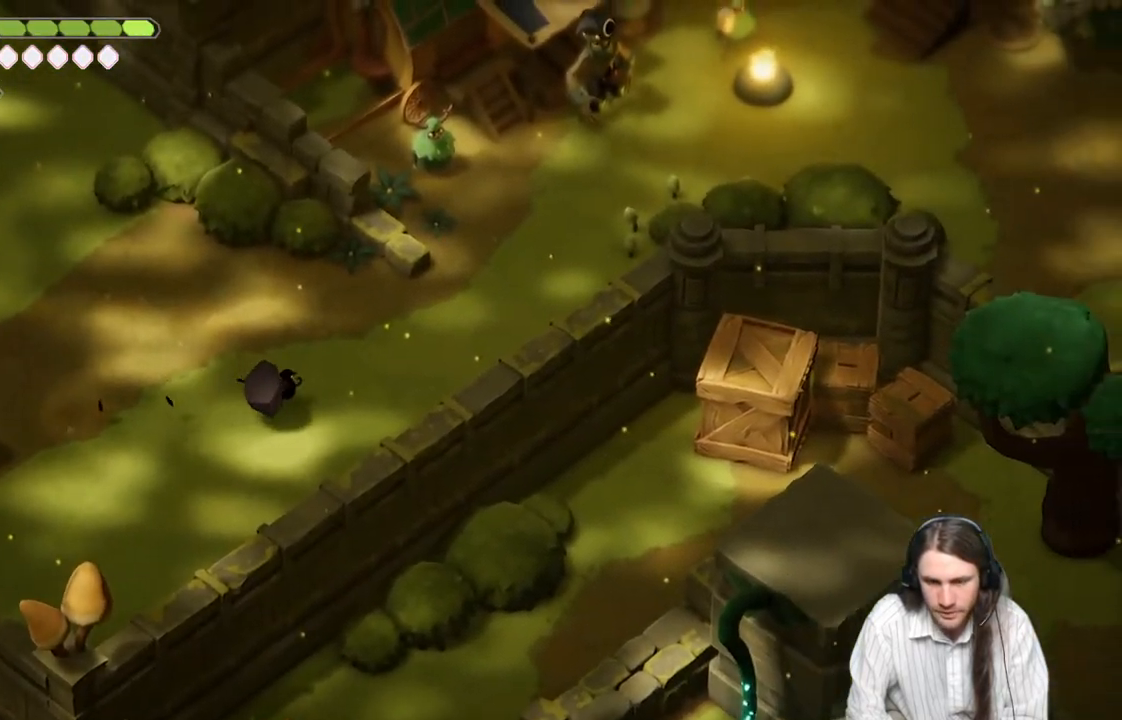
{"buttons": [], "left_stick": "up-right", "right_stick": "right", "events": [[233, "B", "down"], [417, "B", "up"]]}
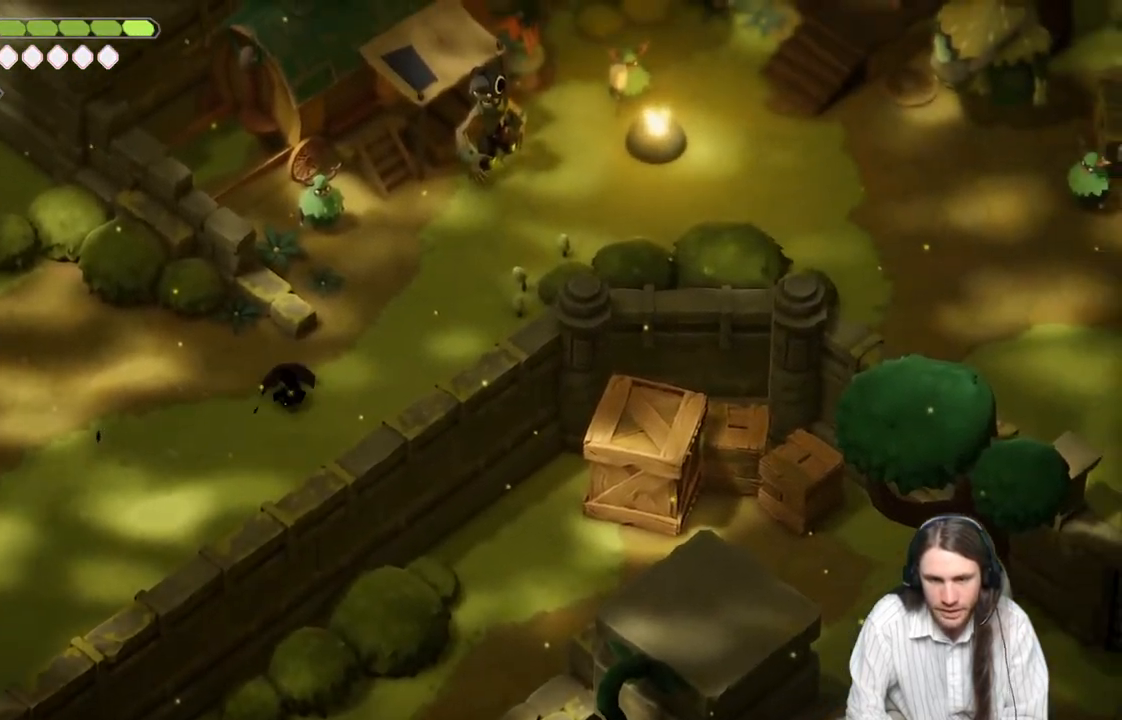
{"buttons": ["B"], "left_stick": "up-right", "right_stick": "right", "events": [[467, "B", "down"]]}
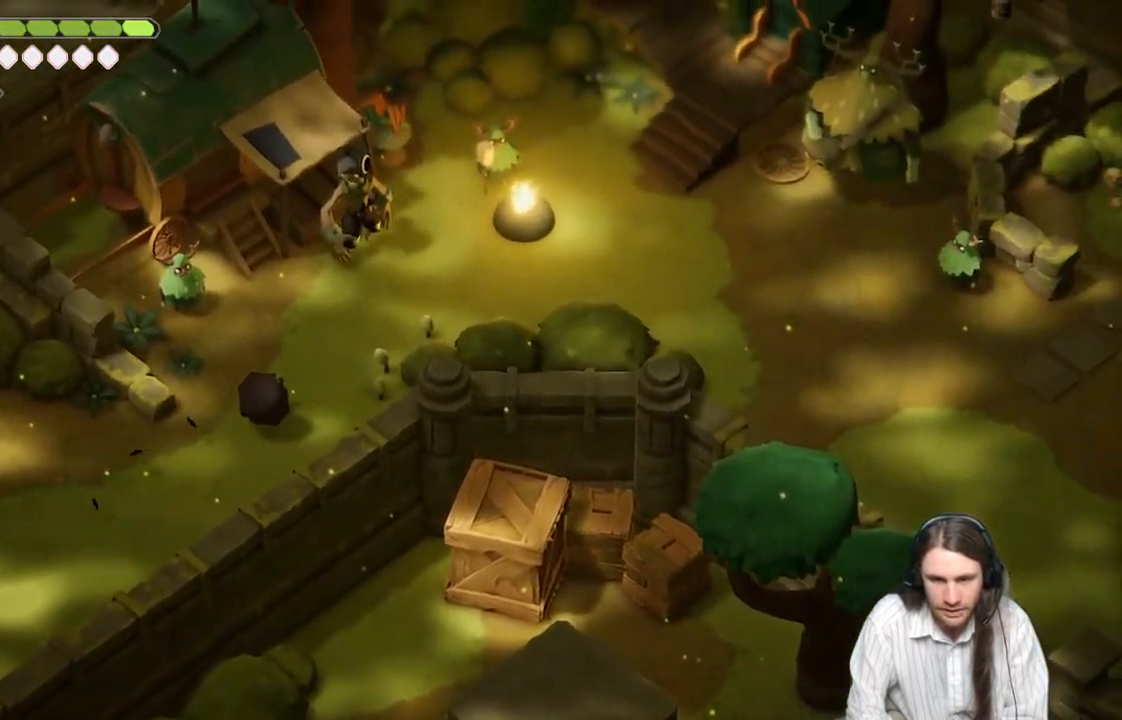
{"buttons": ["B"], "left_stick": "up-right", "right_stick": "right", "events": [[150, "B", "up"], [400, "B", "down"]]}
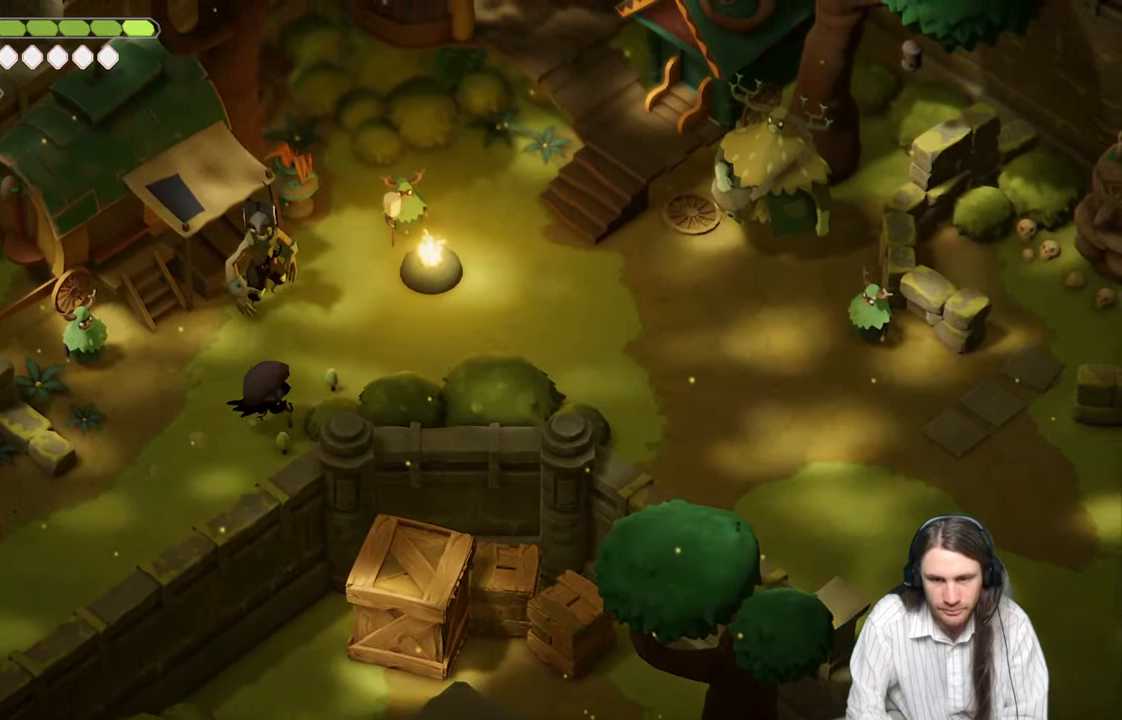
{"buttons": [], "left_stick": "up-right", "right_stick": "center", "events": [[283, "B", "up"], [367, "right_stick", "center"]]}
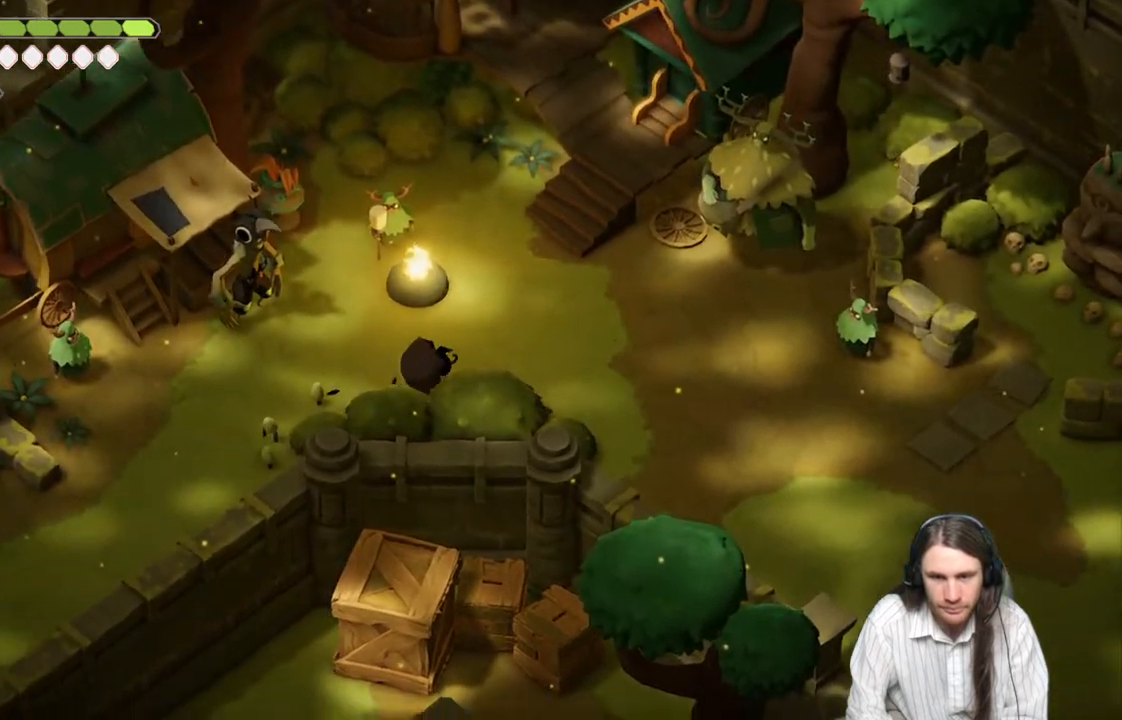
{"buttons": [], "left_stick": "up-right", "right_stick": "up", "events": [[50, "right_stick", "up"]]}
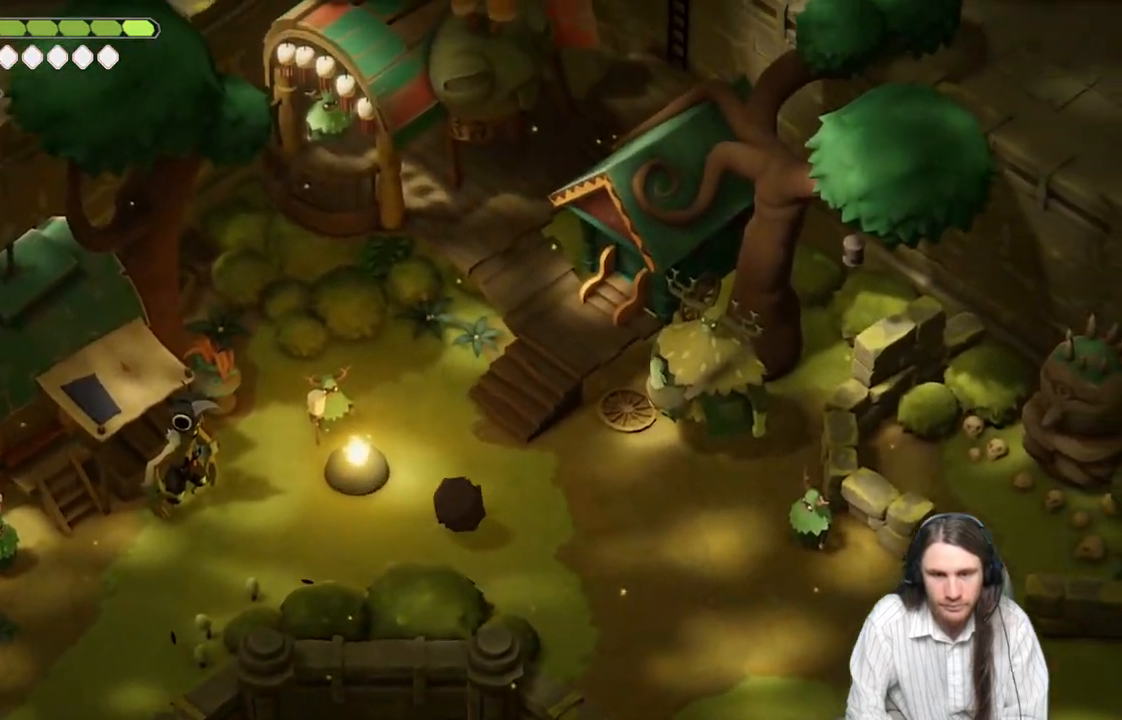
{"buttons": [], "left_stick": "down-right", "right_stick": "right", "events": [[17, "left_stick", "down-right"], [150, "right_stick", "up-right"], [317, "right_stick", "right"]]}
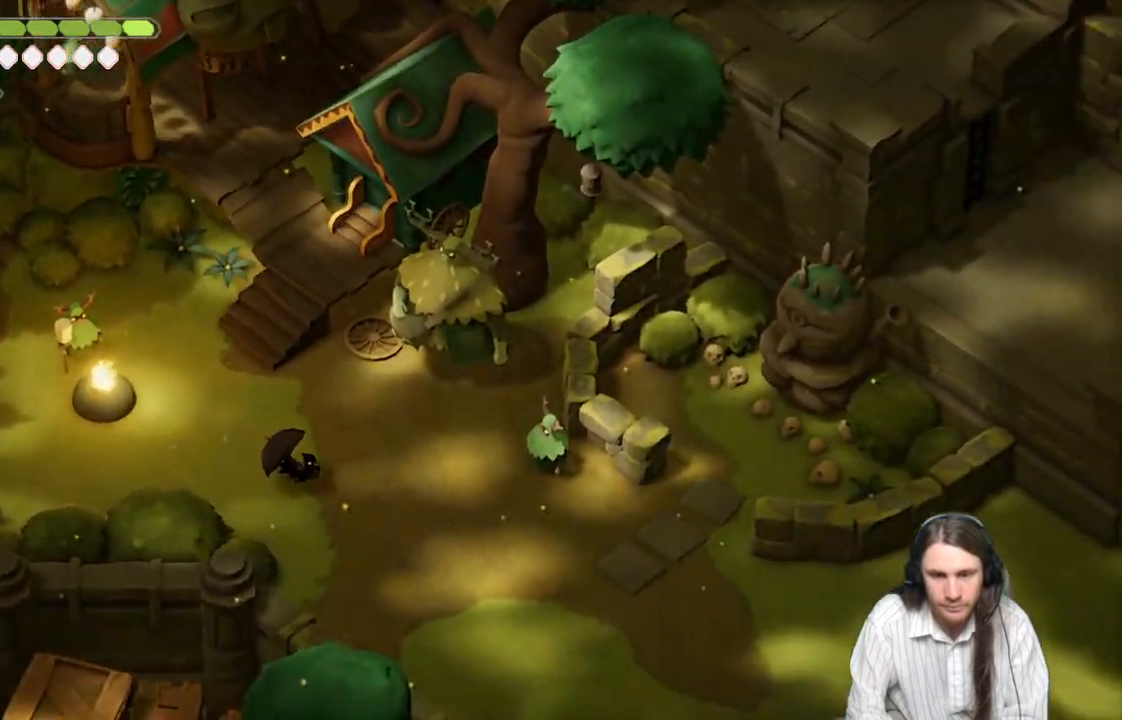
{"buttons": [], "left_stick": "down-right", "right_stick": "right", "events": [[33, "B", "down"], [250, "B", "up"]]}
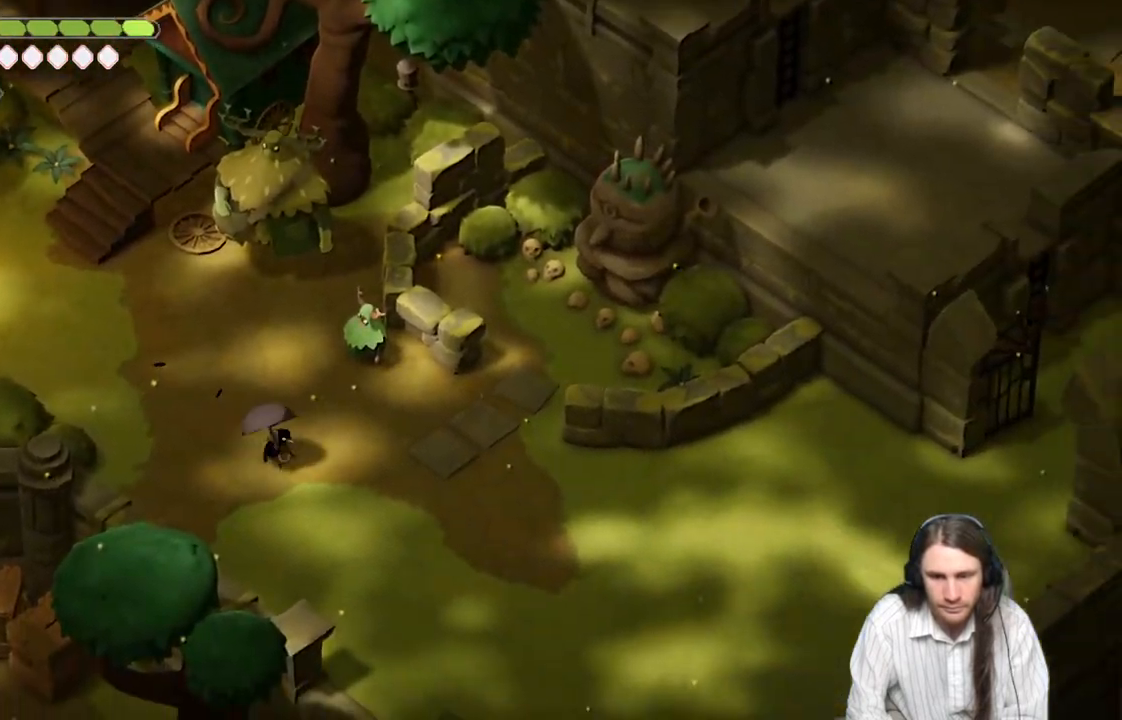
{"buttons": [], "left_stick": "down-right", "right_stick": "right", "events": []}
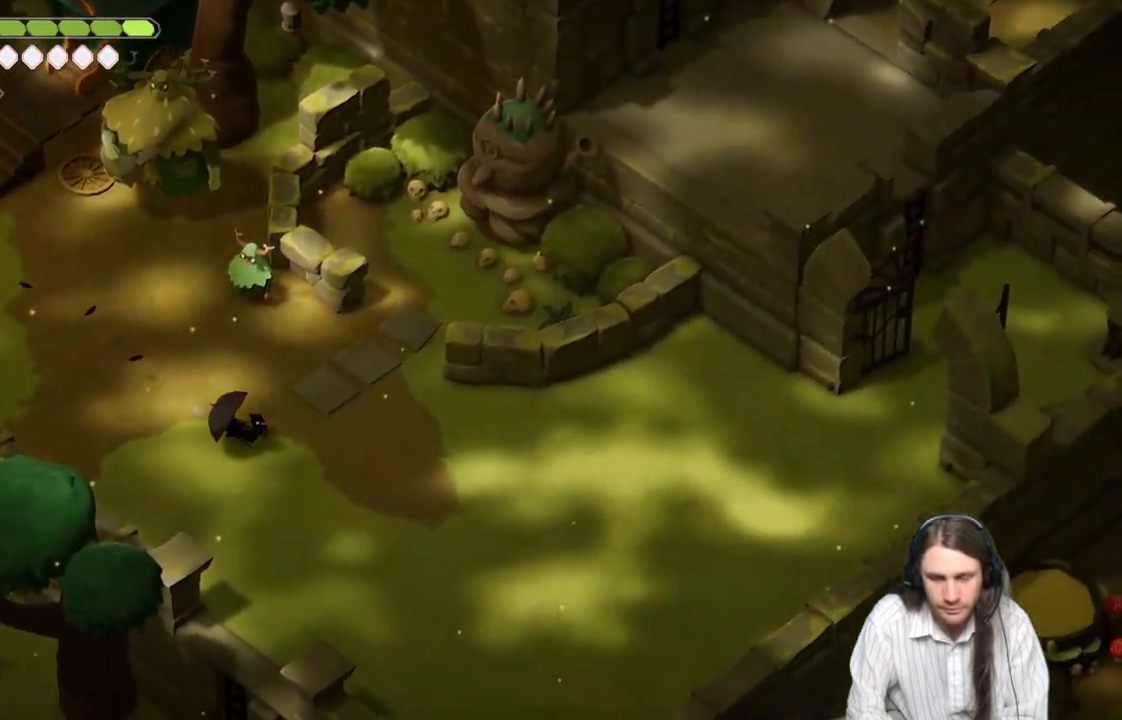
{"buttons": [], "left_stick": "down-right", "right_stick": "up-right", "events": [[33, "B", "down"], [183, "B", "up"], [367, "right_stick", "up-right"]]}
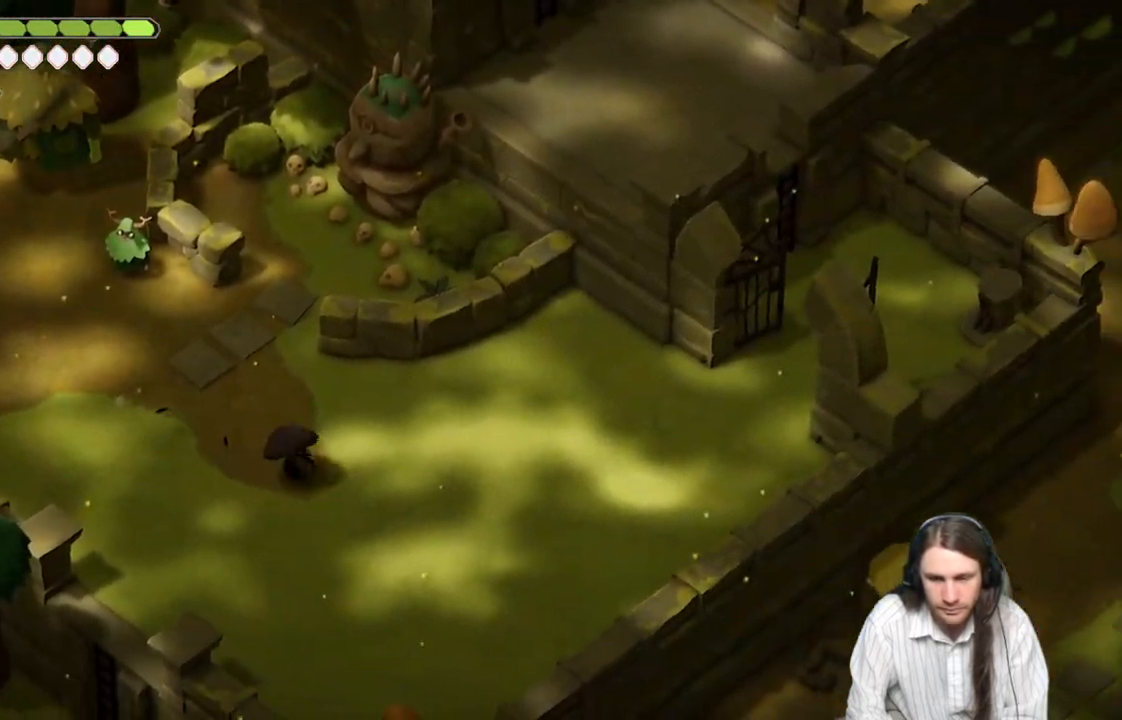
{"buttons": [], "left_stick": "right", "right_stick": "up-right", "events": [[100, "left_stick", "right"]]}
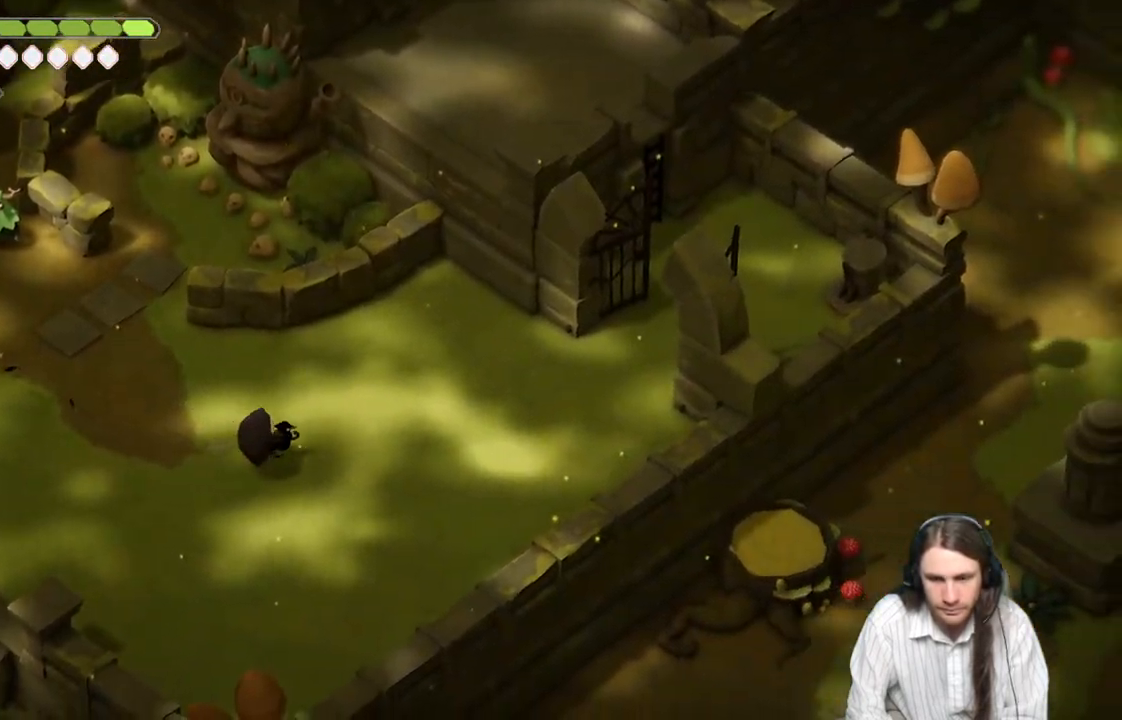
{"buttons": [], "left_stick": "right", "right_stick": "up-right", "events": [[83, "B", "down"], [217, "B", "up"]]}
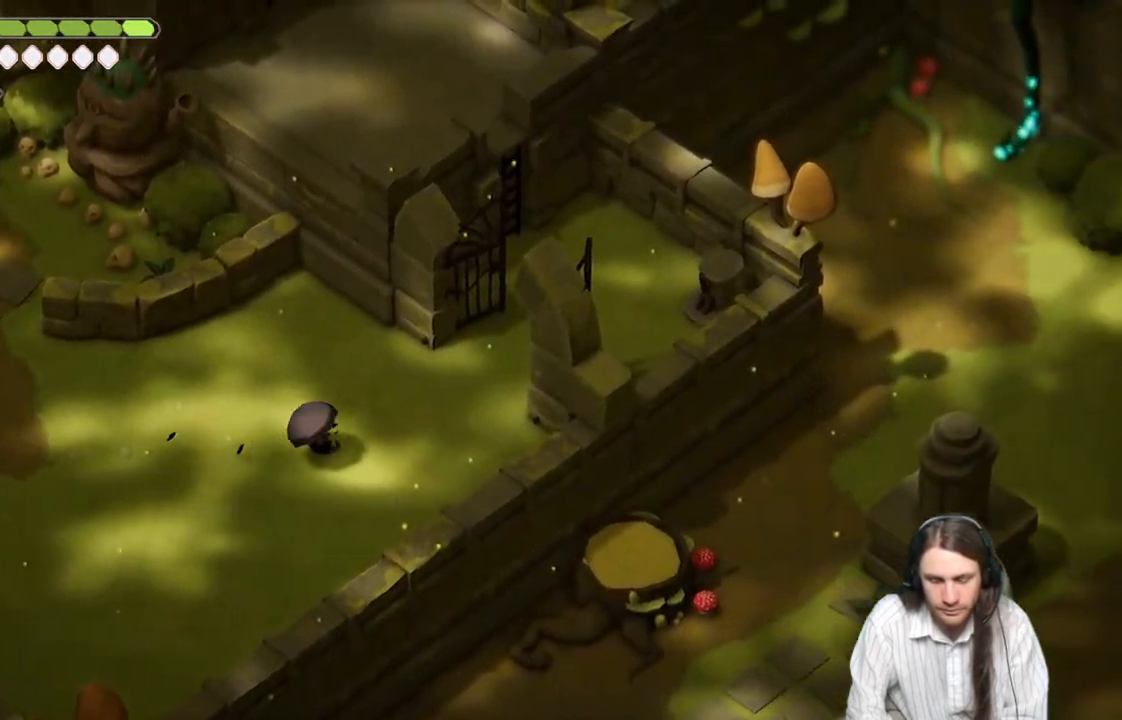
{"buttons": ["B"], "left_stick": "up-right", "right_stick": "up-right", "events": [[33, "left_stick", "up-right"], [417, "B", "down"]]}
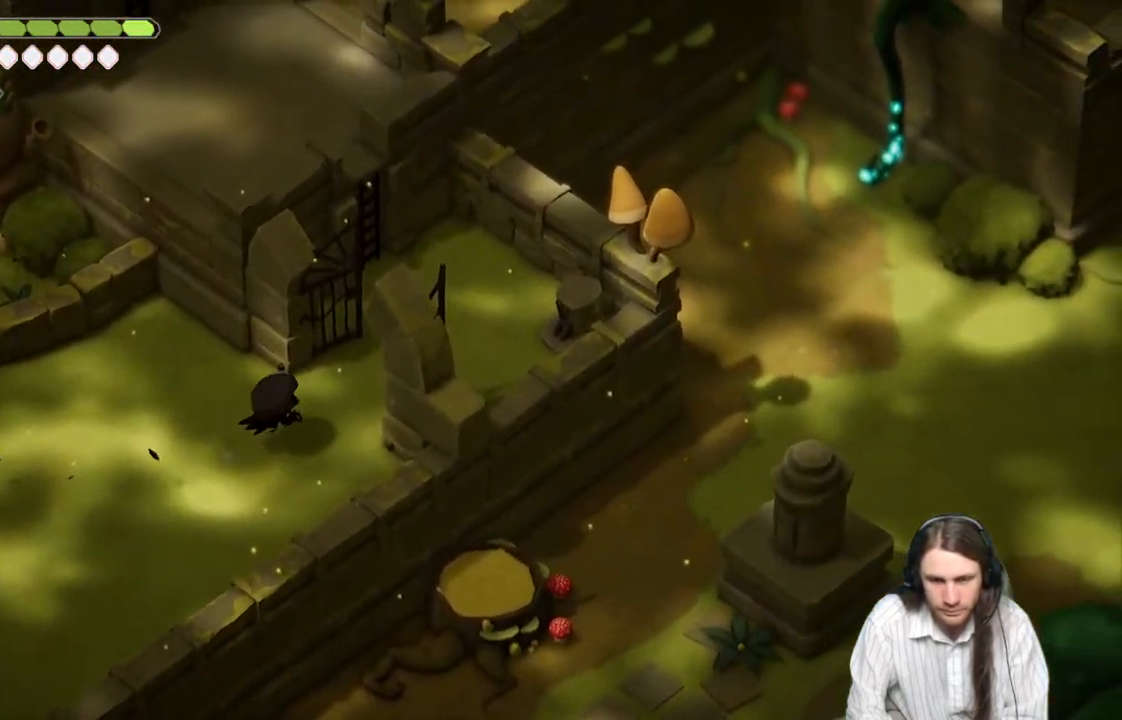
{"buttons": [], "left_stick": "up-left", "right_stick": "up-right", "events": [[67, "B", "up"], [300, "left_stick", "up"], [483, "left_stick", "up-left"]]}
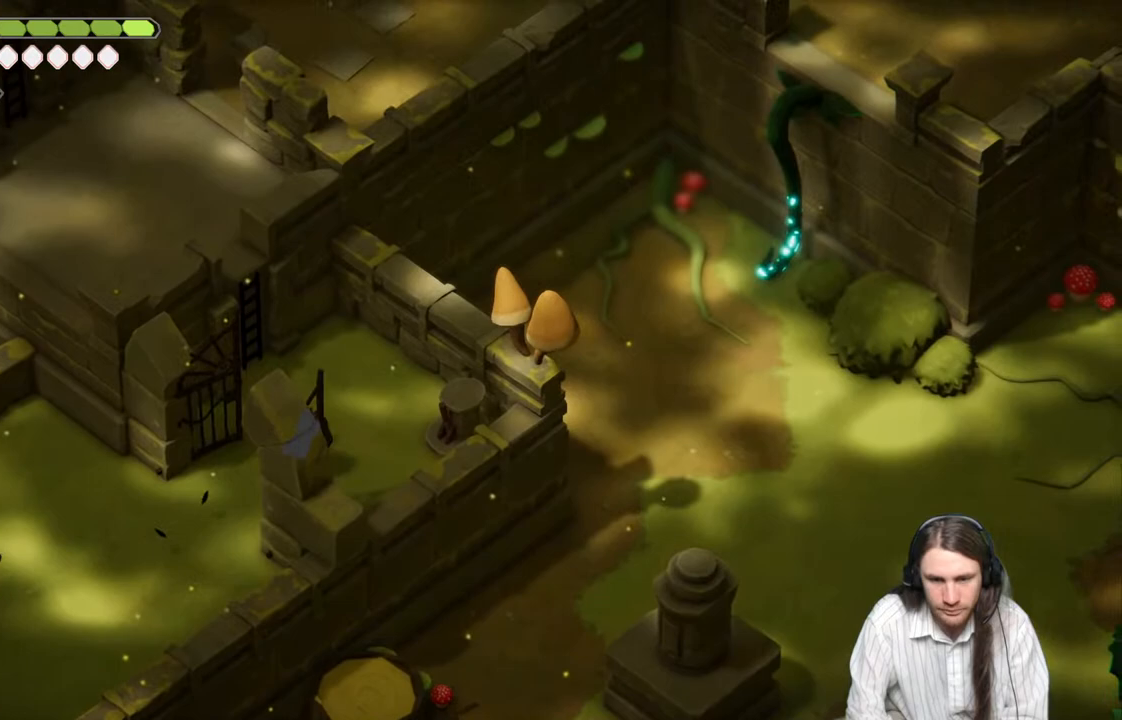
{"buttons": ["Y"], "left_stick": "up-left", "right_stick": "center", "events": [[100, "Y", "down"], [200, "Y", "up"], [217, "right_stick", "up"], [300, "Y", "down"], [400, "Y", "up"], [400, "right_stick", "center"], [500, "Y", "down"]]}
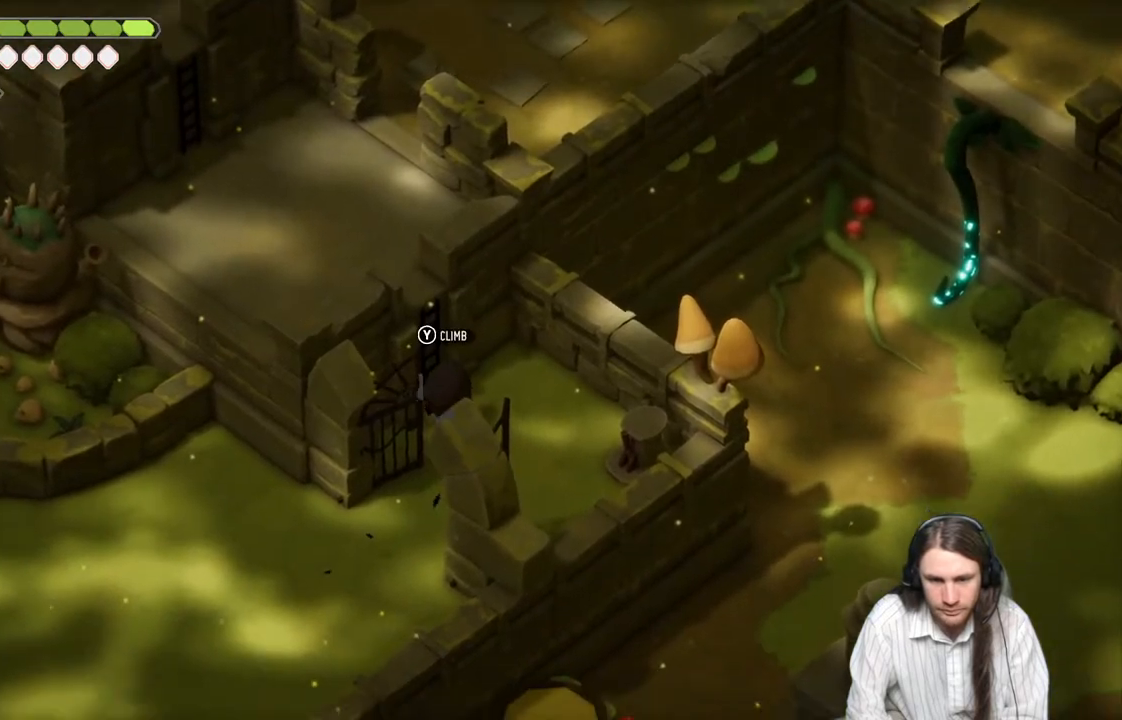
{"buttons": [], "left_stick": "up-left", "right_stick": "up", "events": [[100, "Y", "up"], [200, "Y", "down"], [283, "Y", "up"], [383, "right_stick", "up"]]}
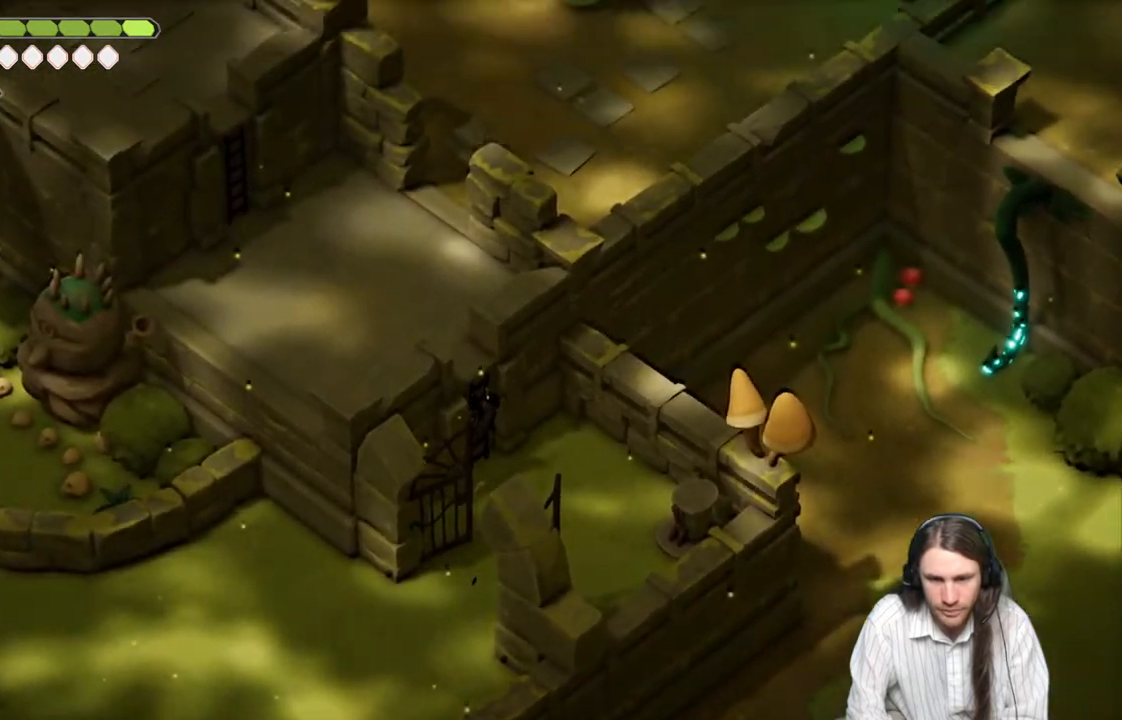
{"buttons": [], "left_stick": "up-left", "right_stick": "up", "events": []}
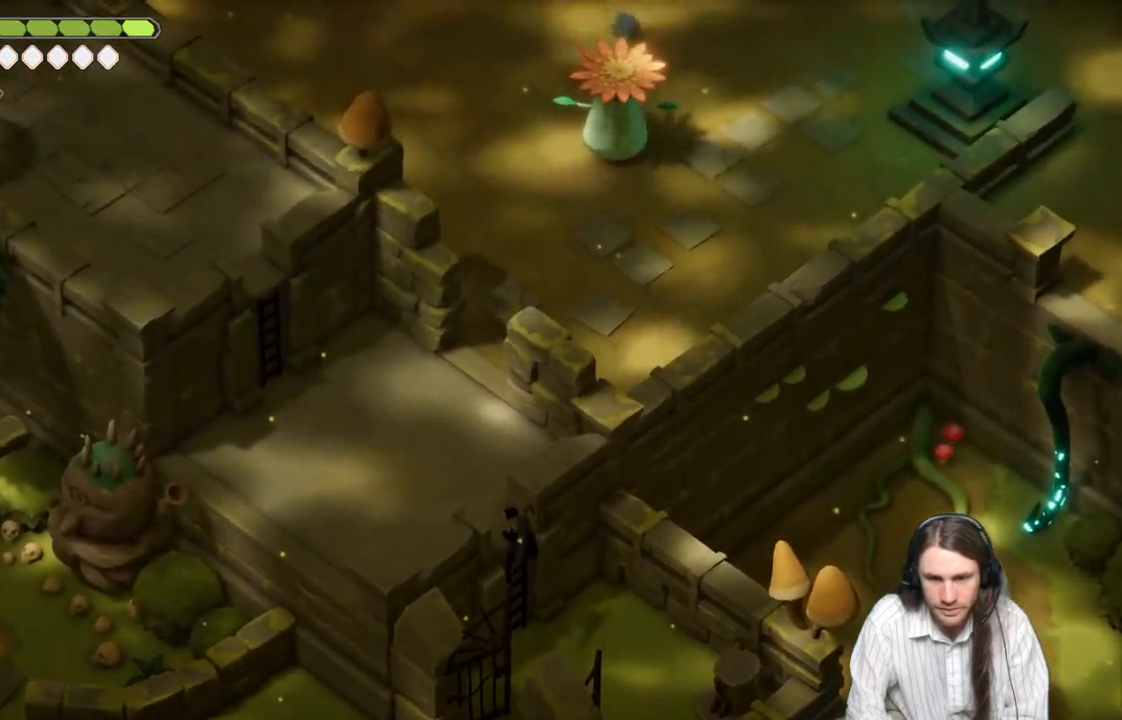
{"buttons": [], "left_stick": "up-left", "right_stick": "up", "events": []}
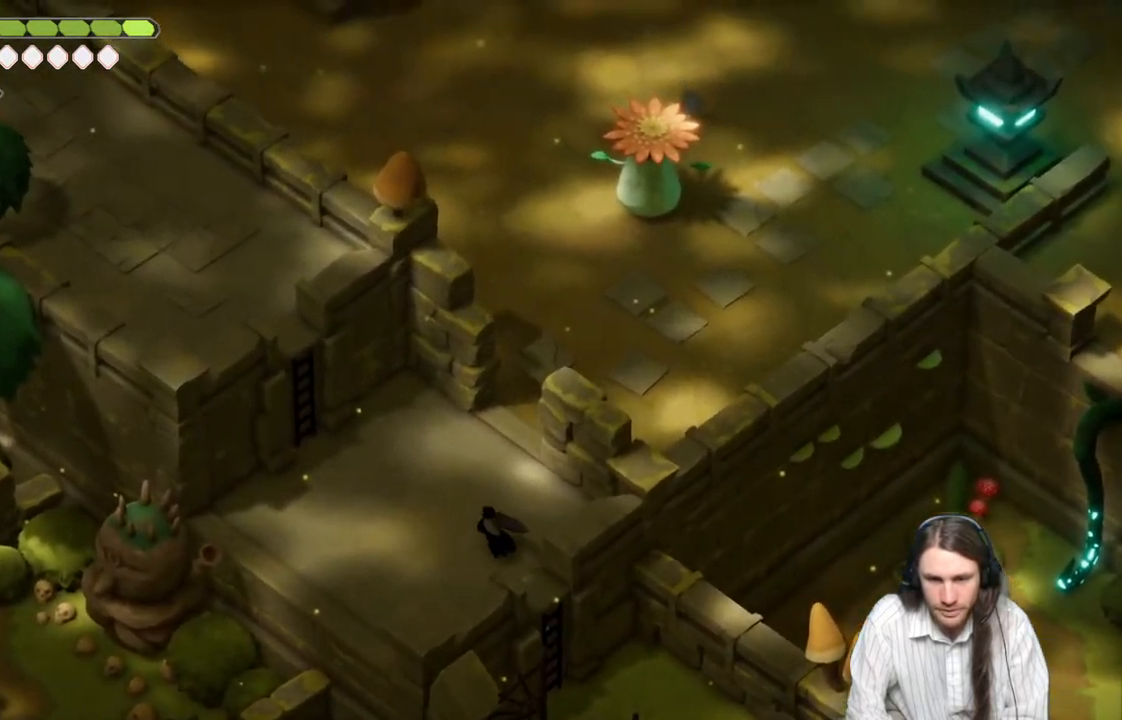
{"buttons": [], "left_stick": "up-left", "right_stick": "up", "events": []}
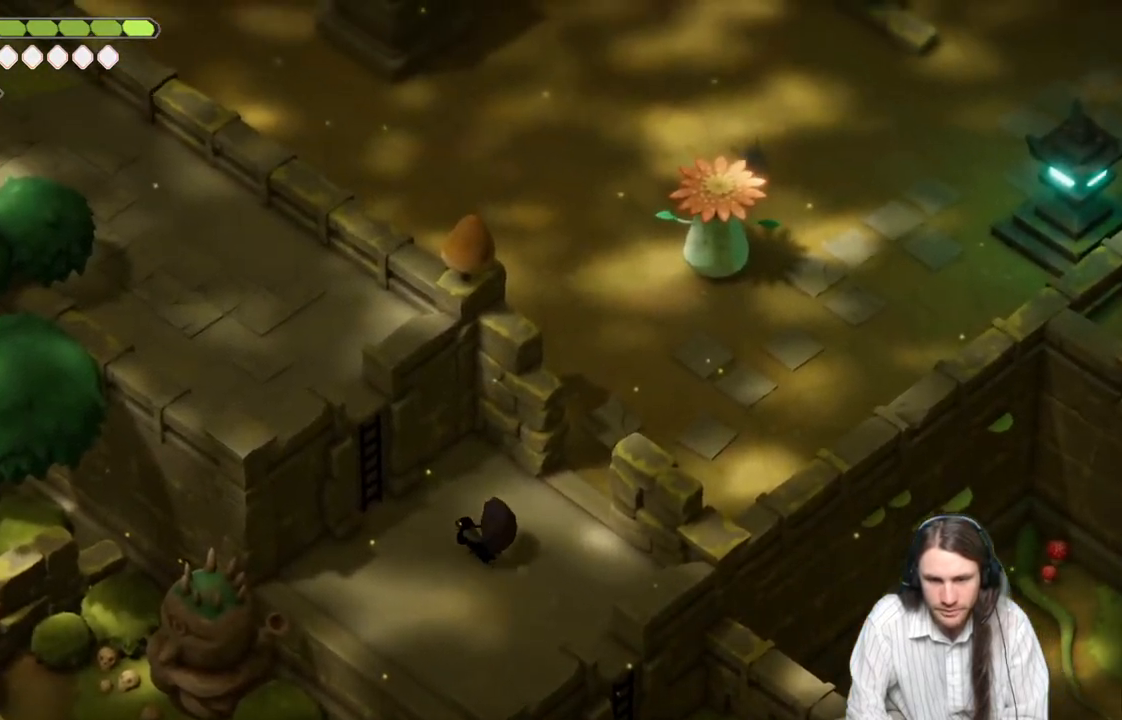
{"buttons": [], "left_stick": "up-left", "right_stick": "up", "events": [[167, "Y", "down"], [250, "Y", "up"], [367, "Y", "down"], [433, "Y", "up"]]}